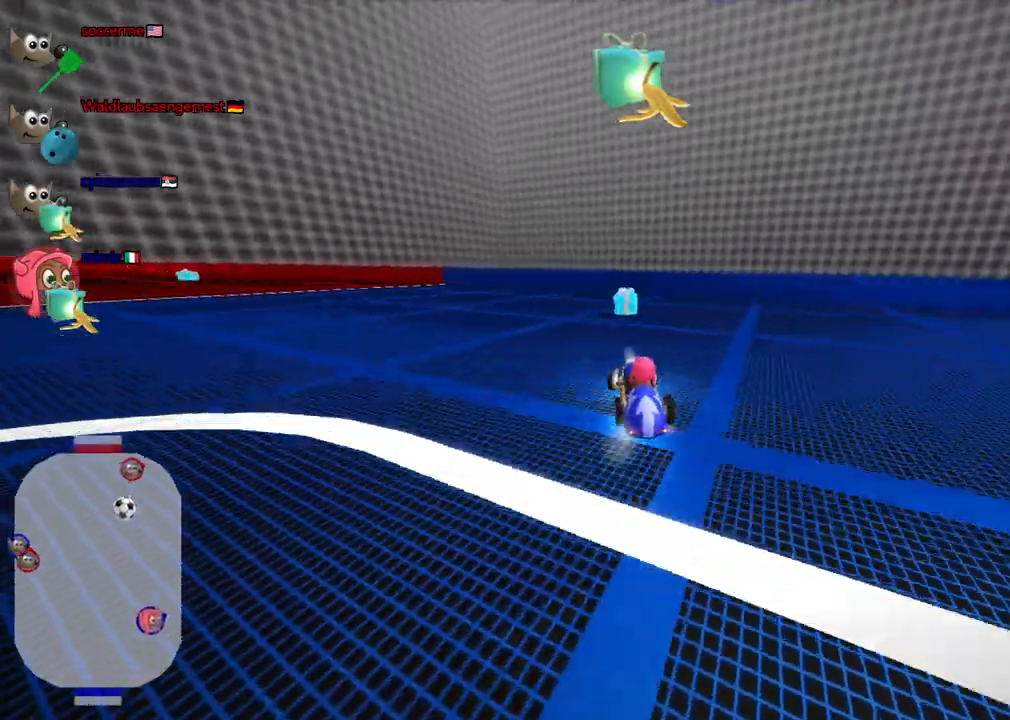
Gameplay with keyboard; each line is a JSON object with the keys held at the frame after it. "events" lists presses ("down") and releases ("up") of ".", "/", "alt_r", "b", "c", "comma", "ctrl_r", "d", "down", "f", "g", "h", "j", "k", "l", "left", "m", "n", "quote", "return", "right", "semicolon", "shift_r", "space", "super", "up" and "v" between this image and that frame as [ms after this image, input, new state], when the widget could be followed in between. No other keys are recorded. Mouse input is not recorded.
{"keys": ["left", "up"], "events": [[100, "left", "down"], [133, "right", "up"], [233, "m", "up"]]}
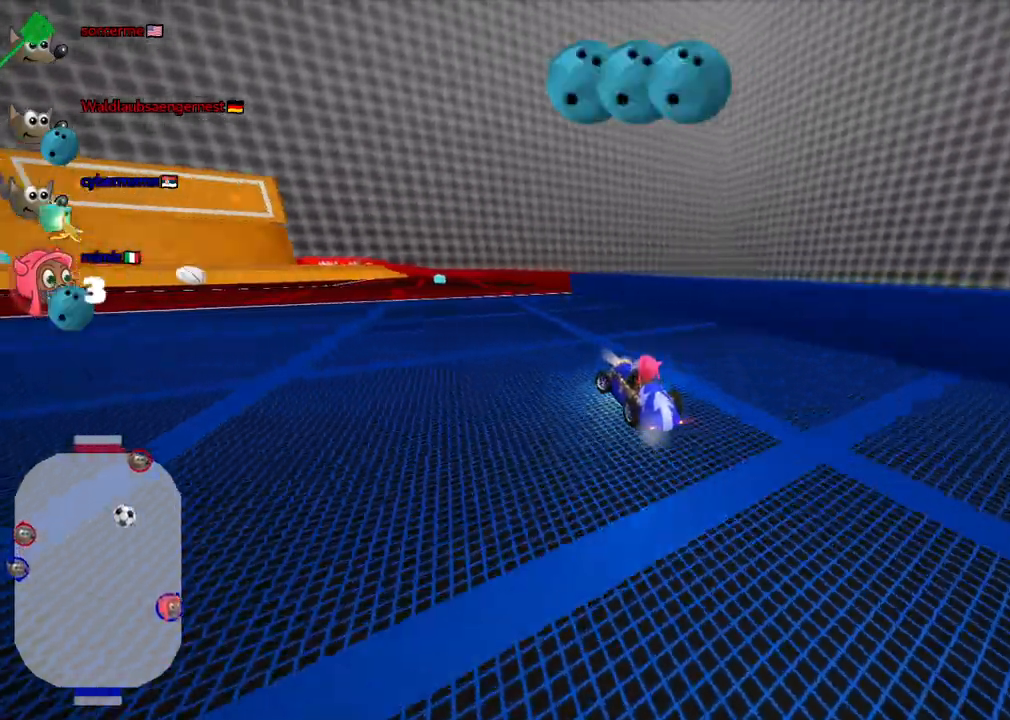
{"keys": ["up"], "events": [[483, "left", "up"]]}
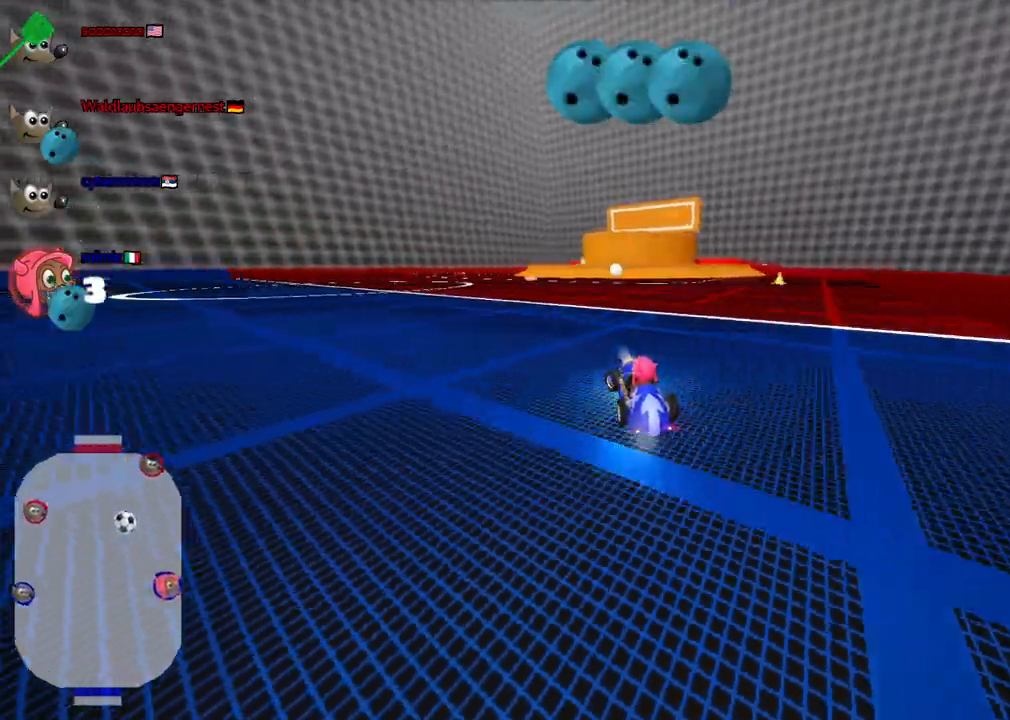
{"keys": [], "events": [[267, "n", "down"], [417, "n", "up"], [417, "right", "down"], [500, "right", "up"], [500, "up", "up"]]}
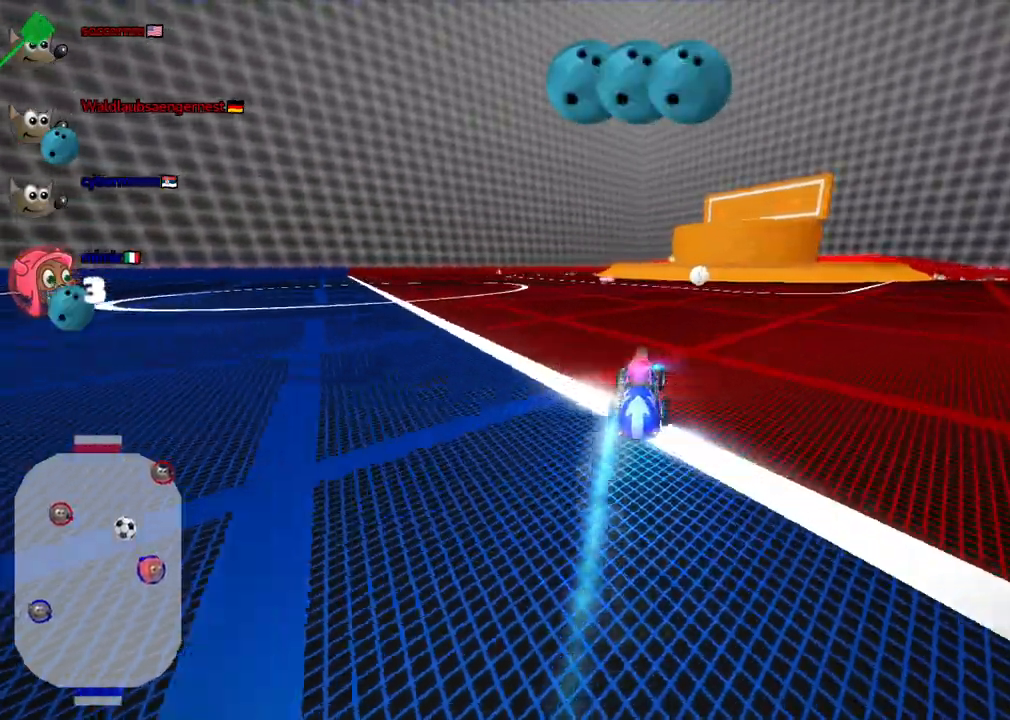
{"keys": [], "events": []}
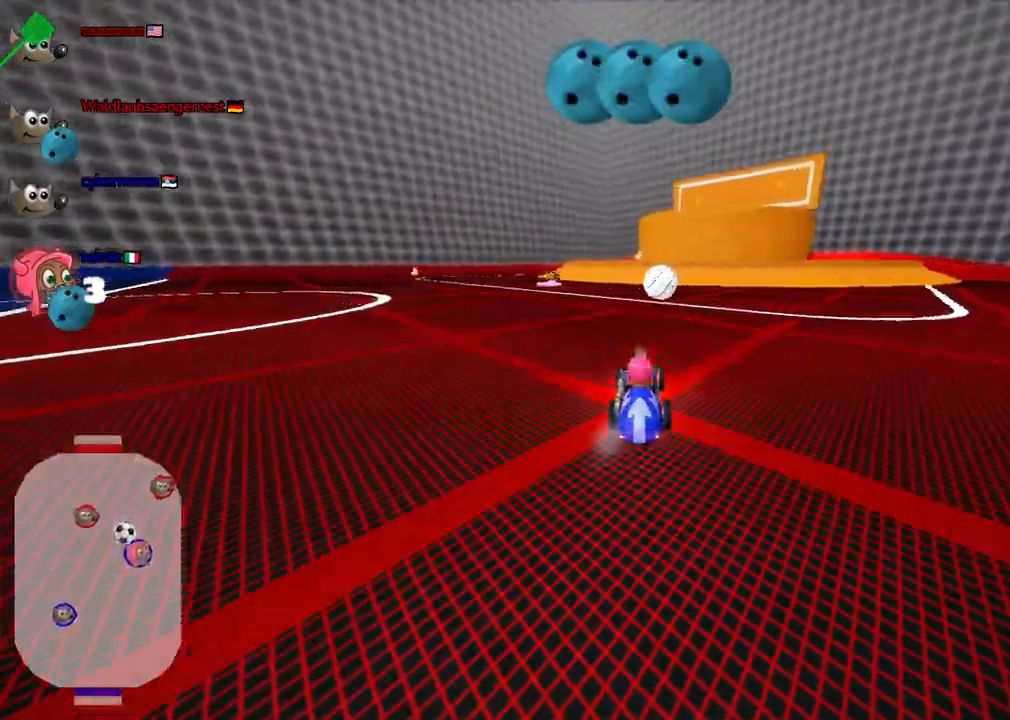
{"keys": ["down"]}
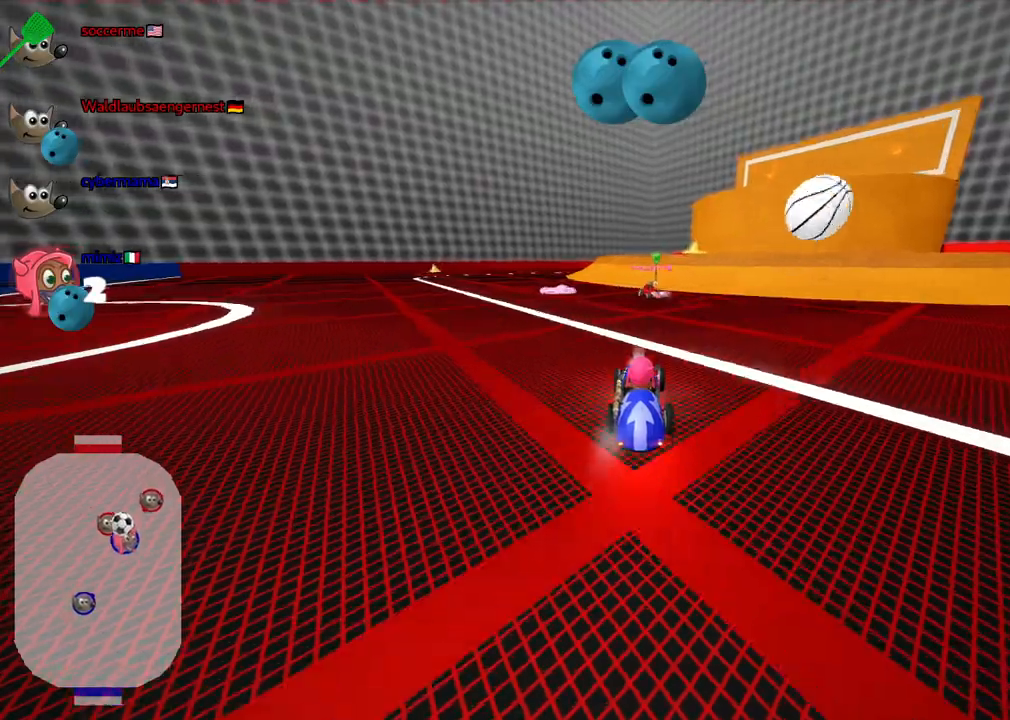
{"keys": ["down", "right"], "events": [[367, "right", "down"]]}
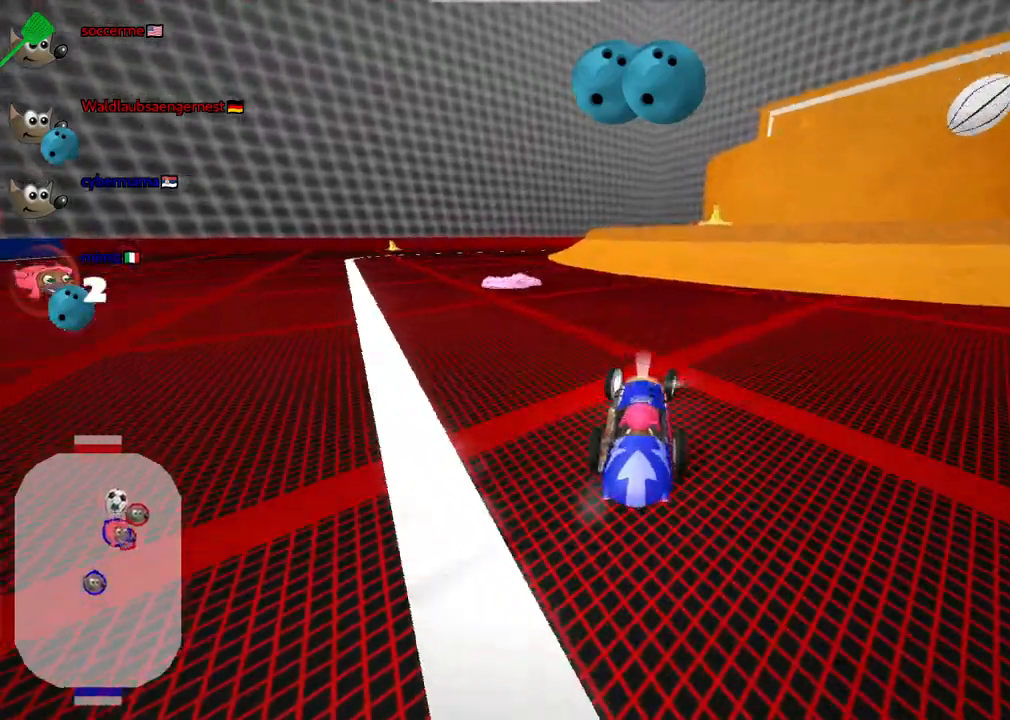
{"keys": ["down"], "events": [[67, "right", "up"], [350, "right", "down"], [483, "right", "up"]]}
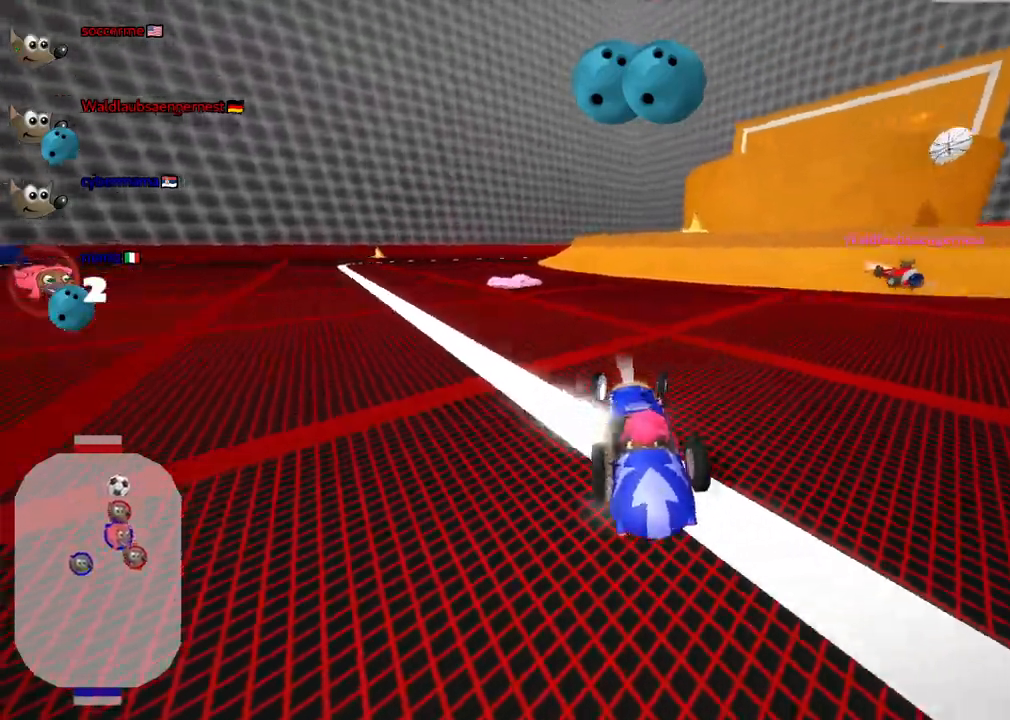
{"keys": ["down"], "events": [[217, "right", "down"], [367, "right", "up"]]}
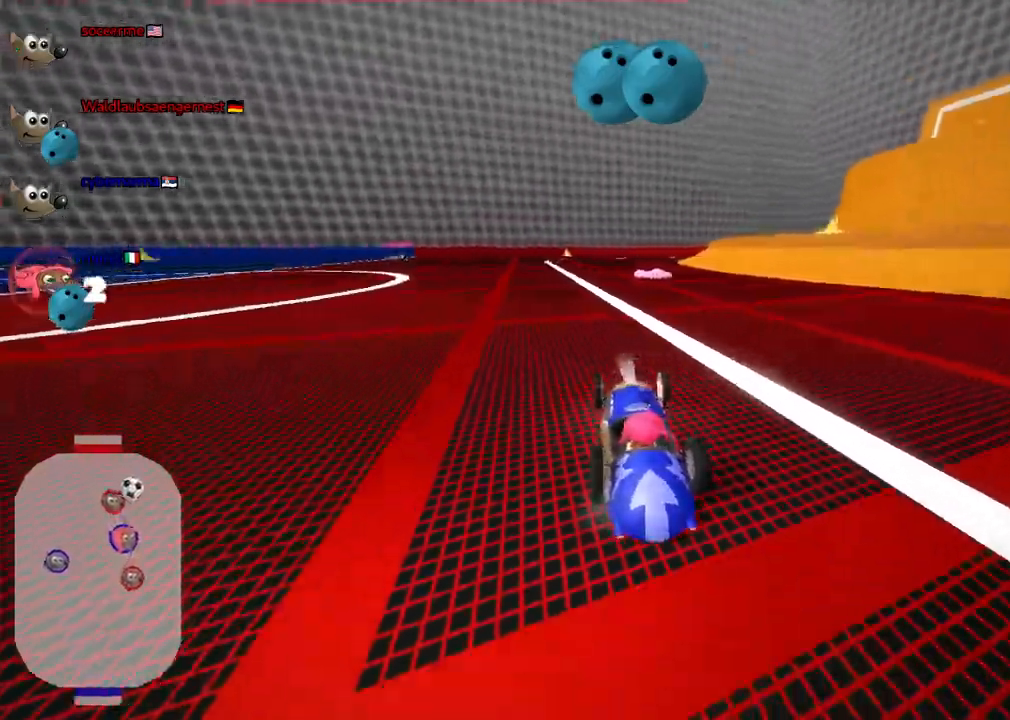
{"keys": ["down", "left"], "events": [[383, "left", "down"]]}
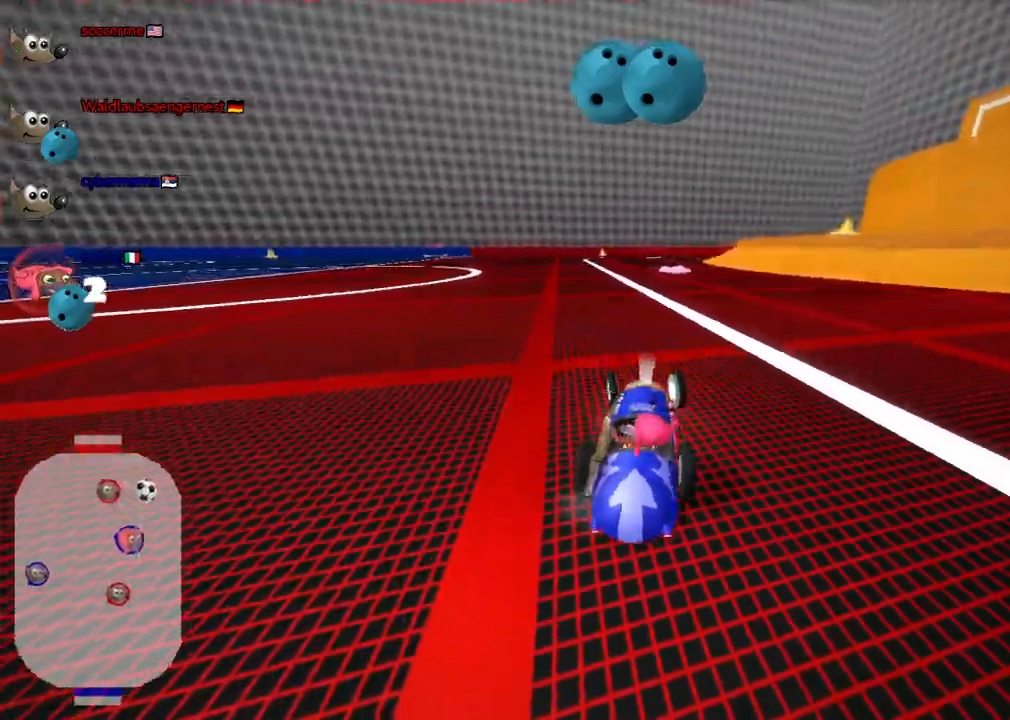
{"keys": ["down", "left"], "events": [[67, "left", "up"], [350, "left", "down"]]}
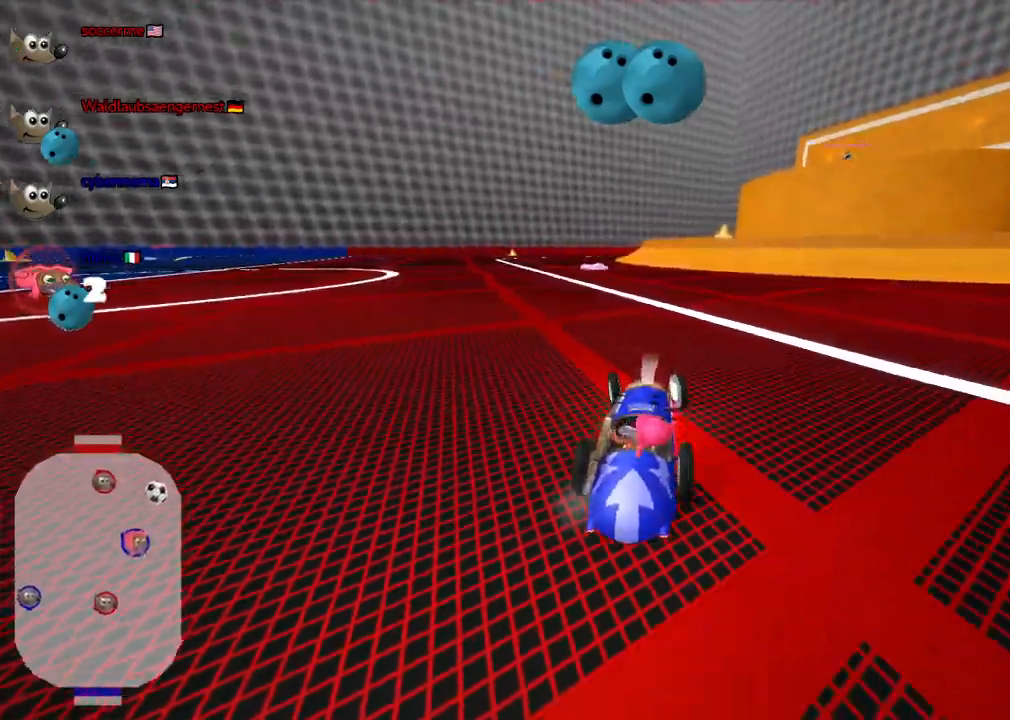
{"keys": ["n", "right", "up"], "events": [[233, "down", "up"], [283, "left", "up"], [333, "right", "down"], [367, "up", "down"], [467, "n", "down"]]}
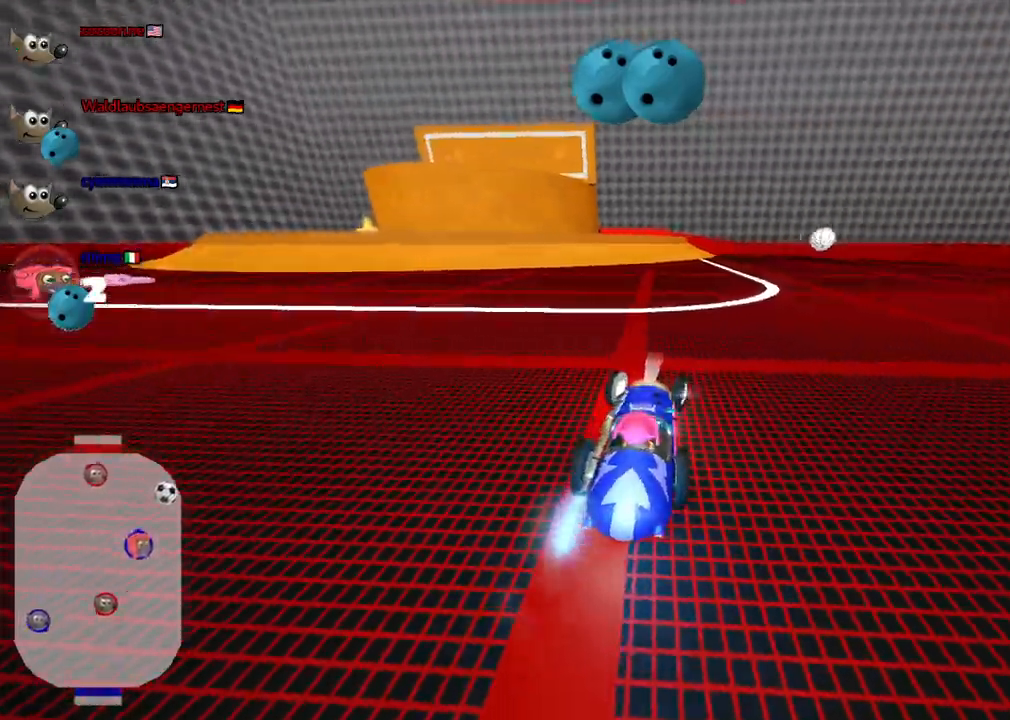
{"keys": ["up"], "events": [[100, "n", "up"], [433, "right", "up"]]}
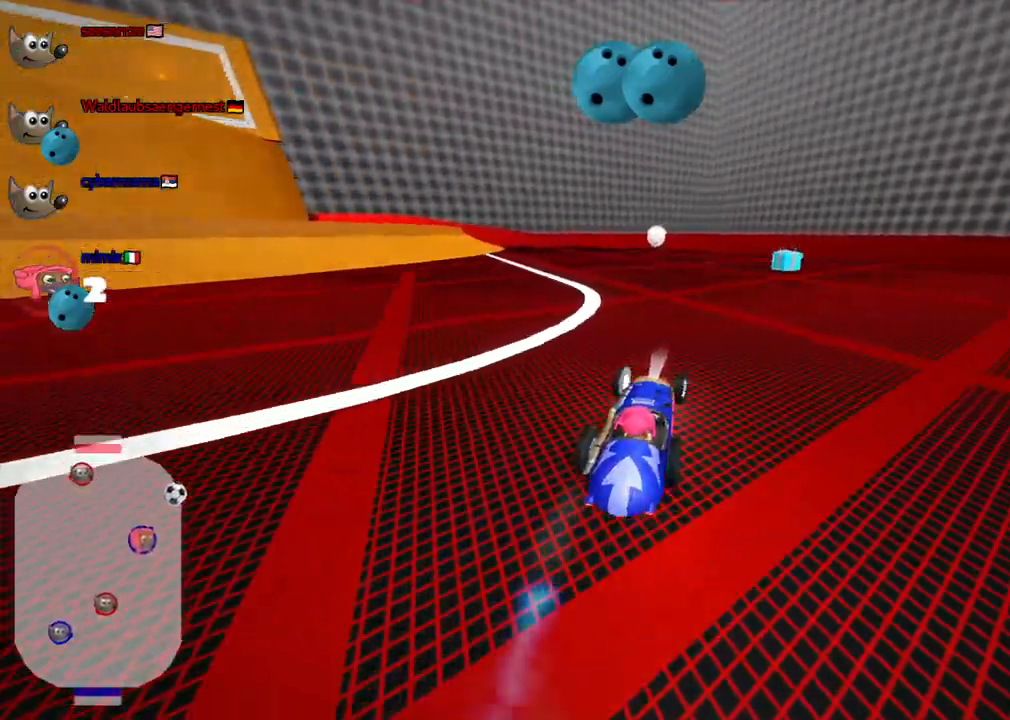
{"keys": ["up"], "events": [[317, "right", "down"], [450, "right", "up"]]}
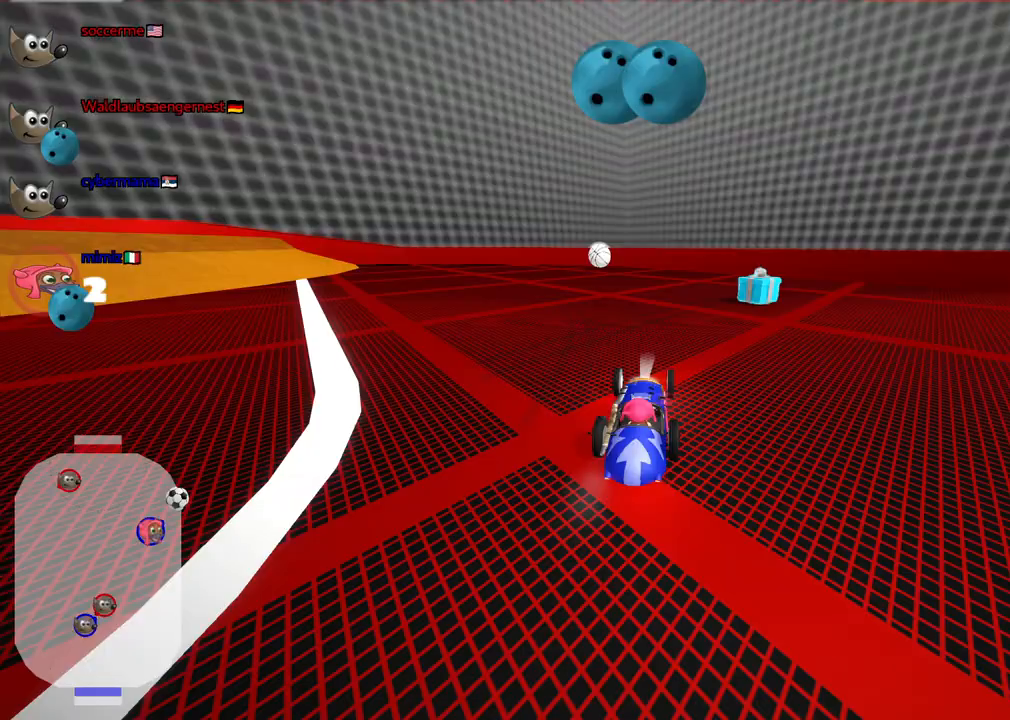
{"keys": ["up"], "events": [[283, "right", "down"], [333, "right", "up"]]}
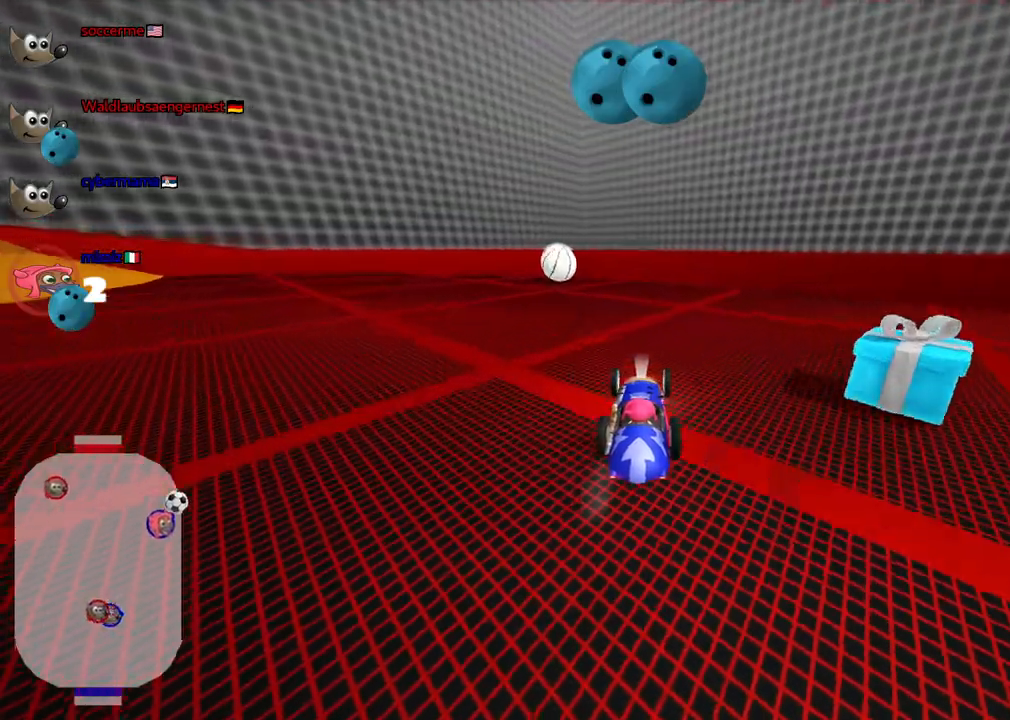
{"keys": ["left", "m", "up"], "events": [[267, "m", "down"], [300, "left", "down"]]}
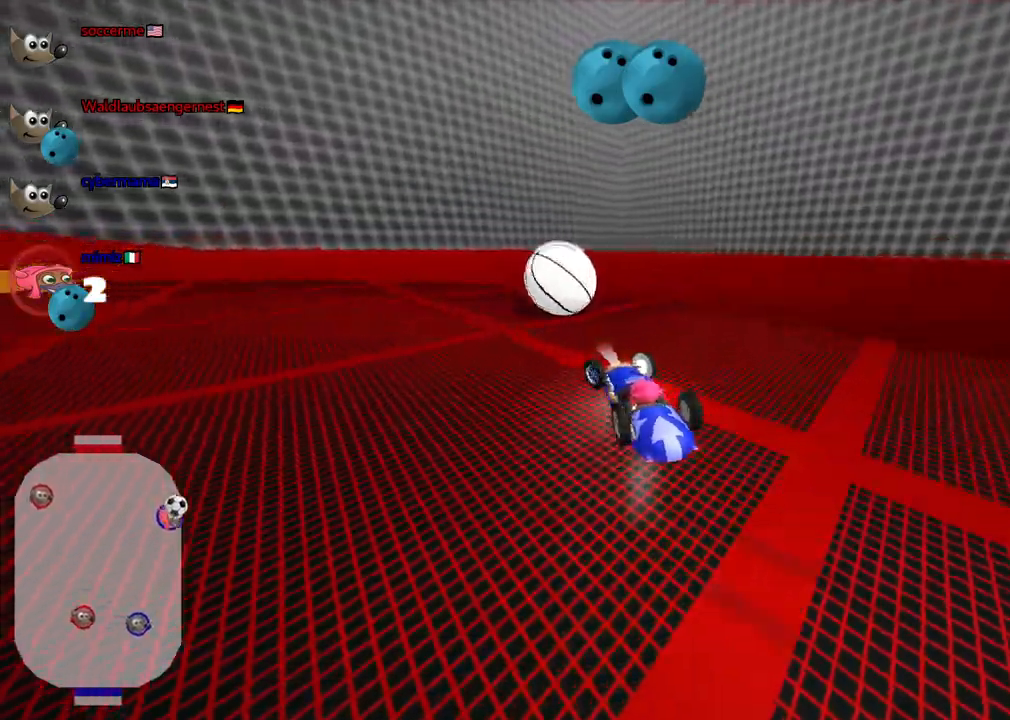
{"keys": ["left", "m", "up"], "events": [[50, "left", "up"], [100, "right", "down"], [183, "space", "down"], [333, "left", "down"], [333, "space", "up"], [367, "right", "up"]]}
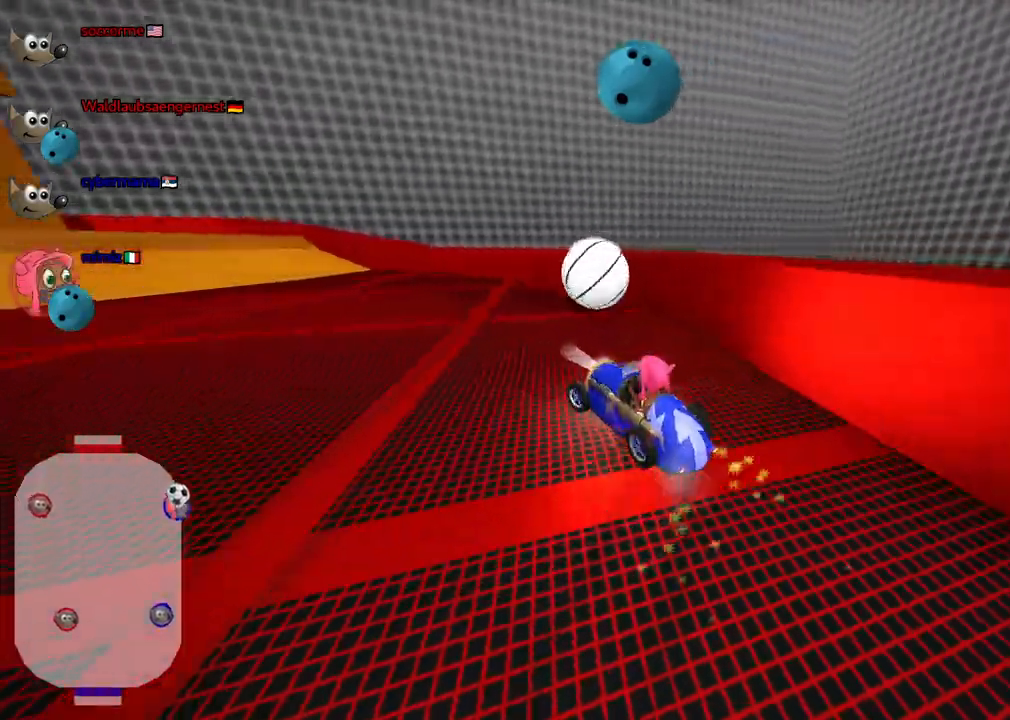
{"keys": ["up"], "events": [[17, "m", "up"], [200, "left", "up"], [200, "n", "down"], [350, "n", "up"], [350, "right", "down"], [483, "right", "up"]]}
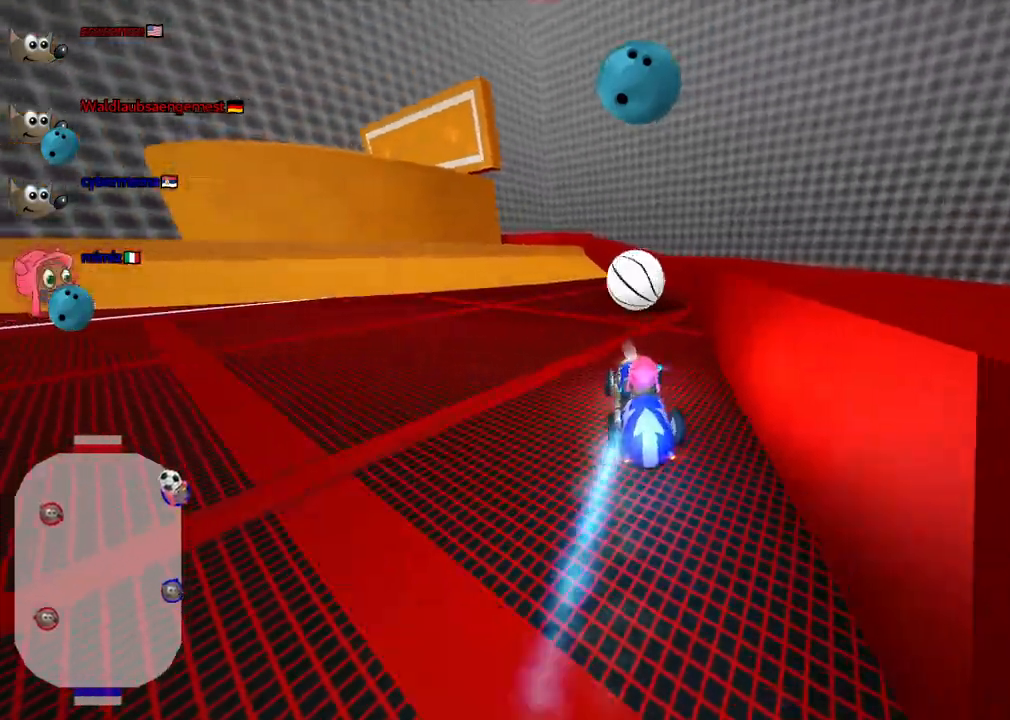
{"keys": ["space", "up"], "events": [[417, "space", "down"]]}
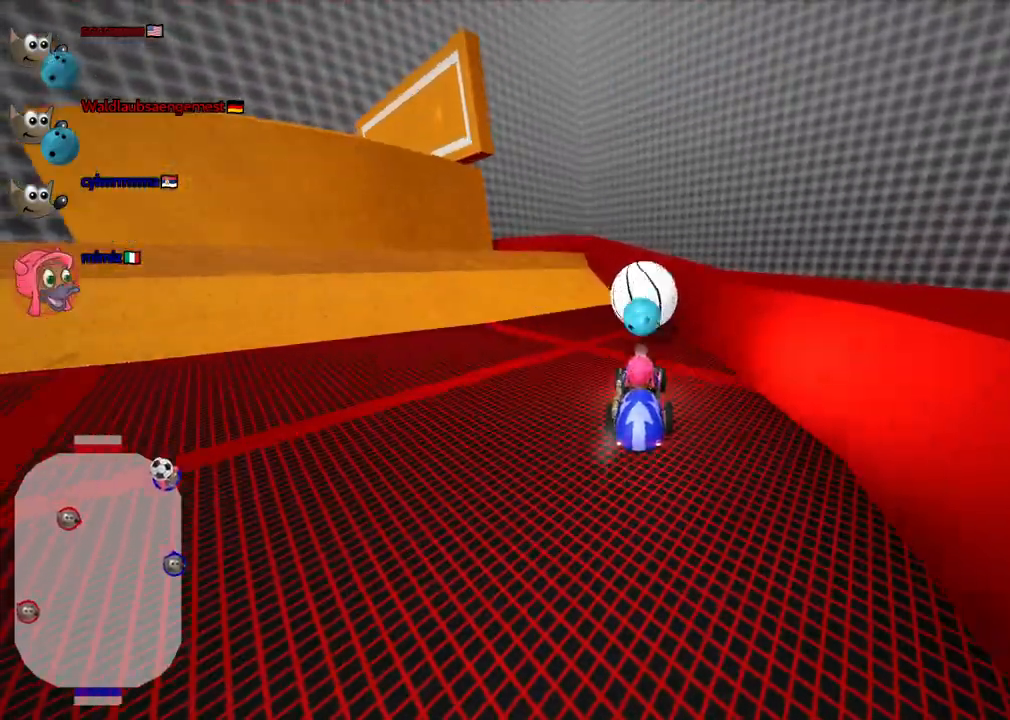
{"keys": ["left", "up"], "events": [[50, "space", "up"], [200, "left", "down"], [200, "m", "down"], [383, "m", "up"]]}
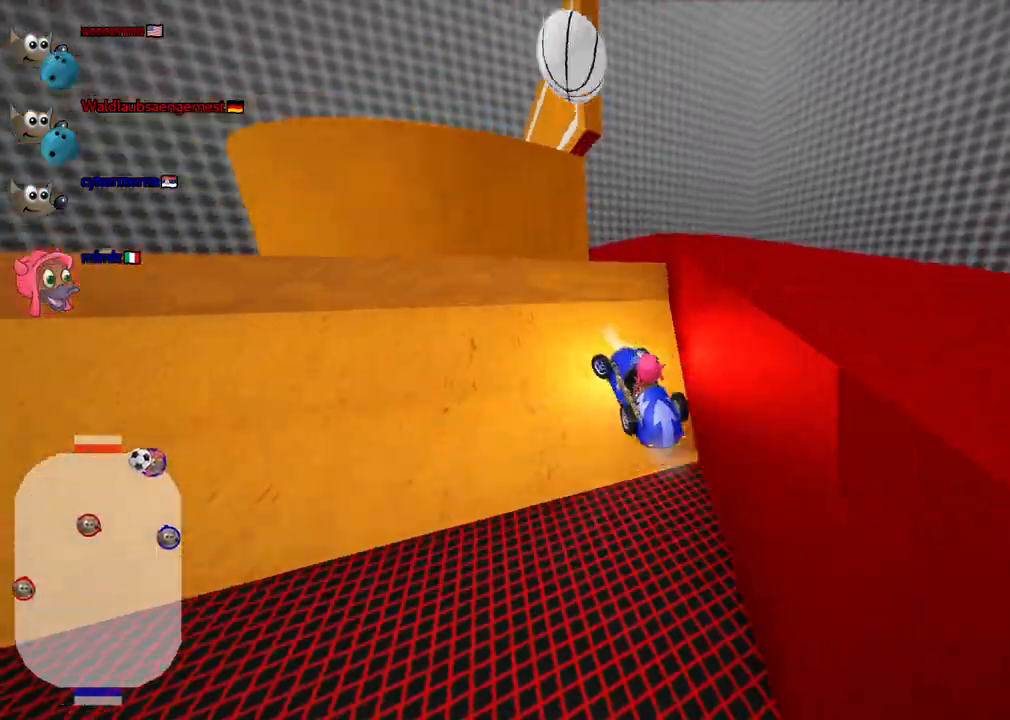
{"keys": ["up"], "events": [[450, "left", "up"]]}
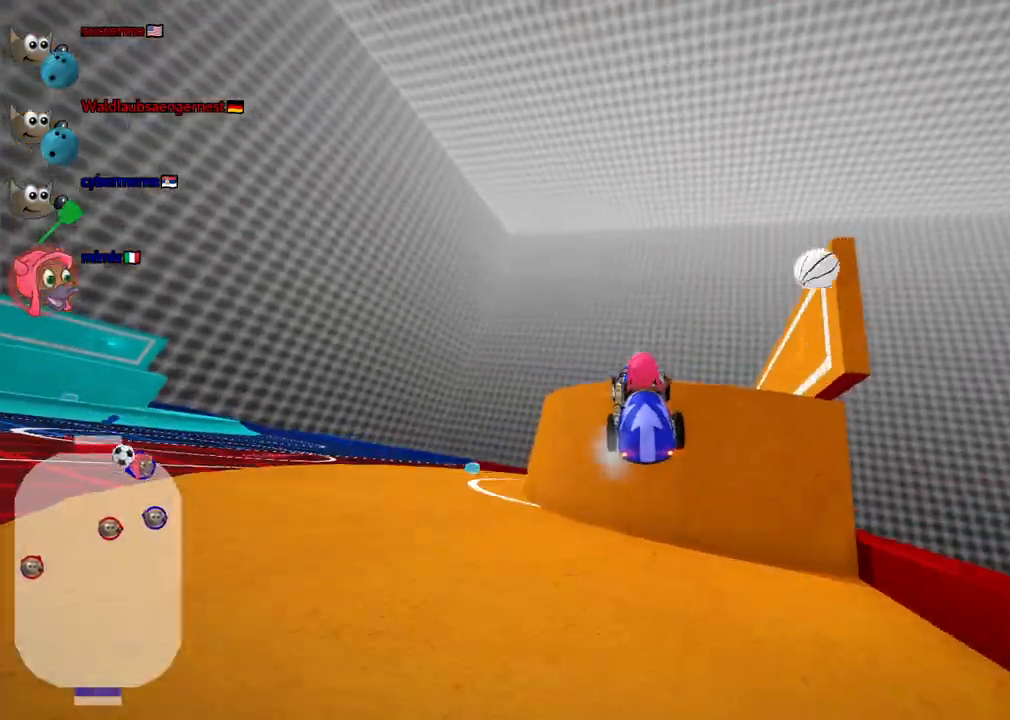
{"keys": ["left", "m", "up"], "events": [[133, "m", "down"], [317, "left", "down"]]}
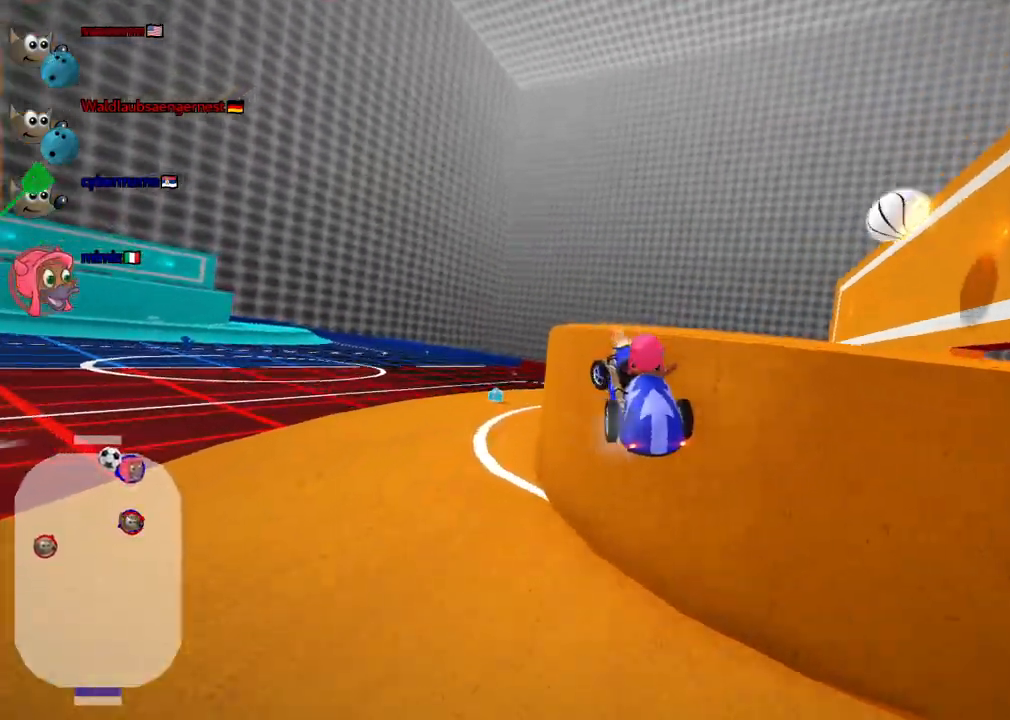
{"keys": ["left", "up"], "events": [[100, "m", "up"]]}
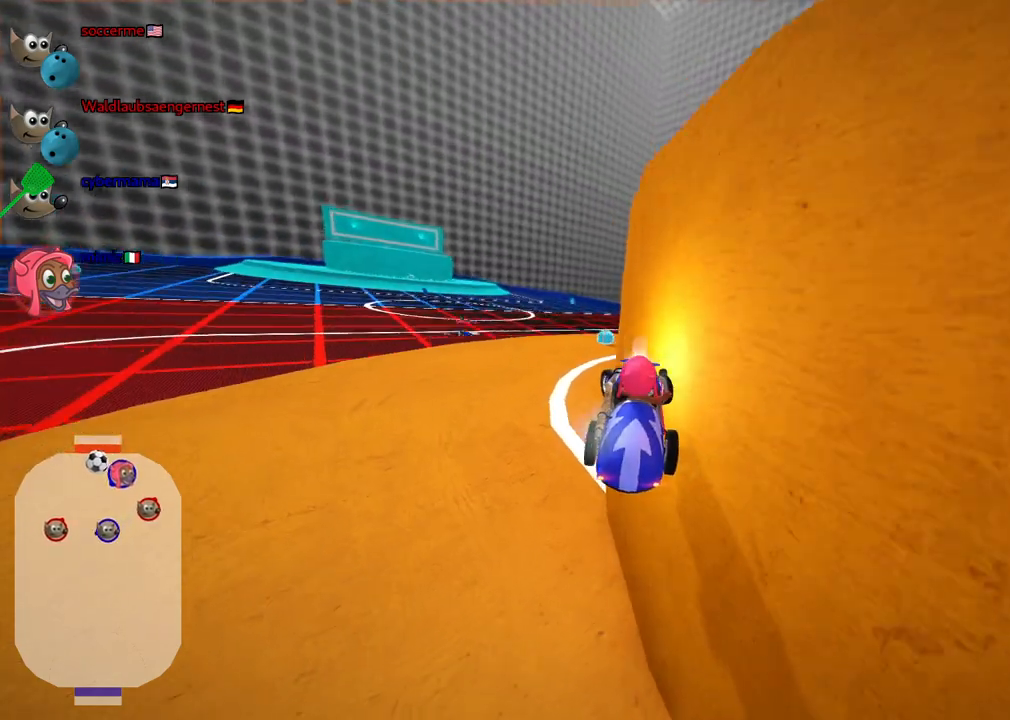
{"keys": ["up"], "events": [[217, "left", "up"]]}
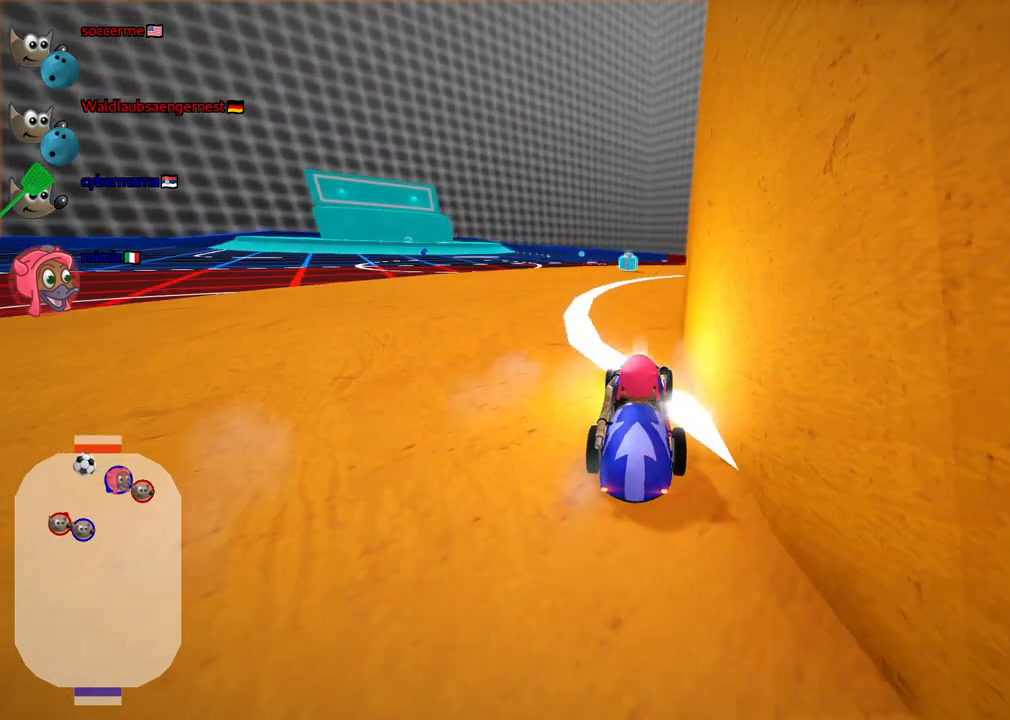
{"keys": ["up"], "events": [[33, "n", "down"], [183, "n", "up"]]}
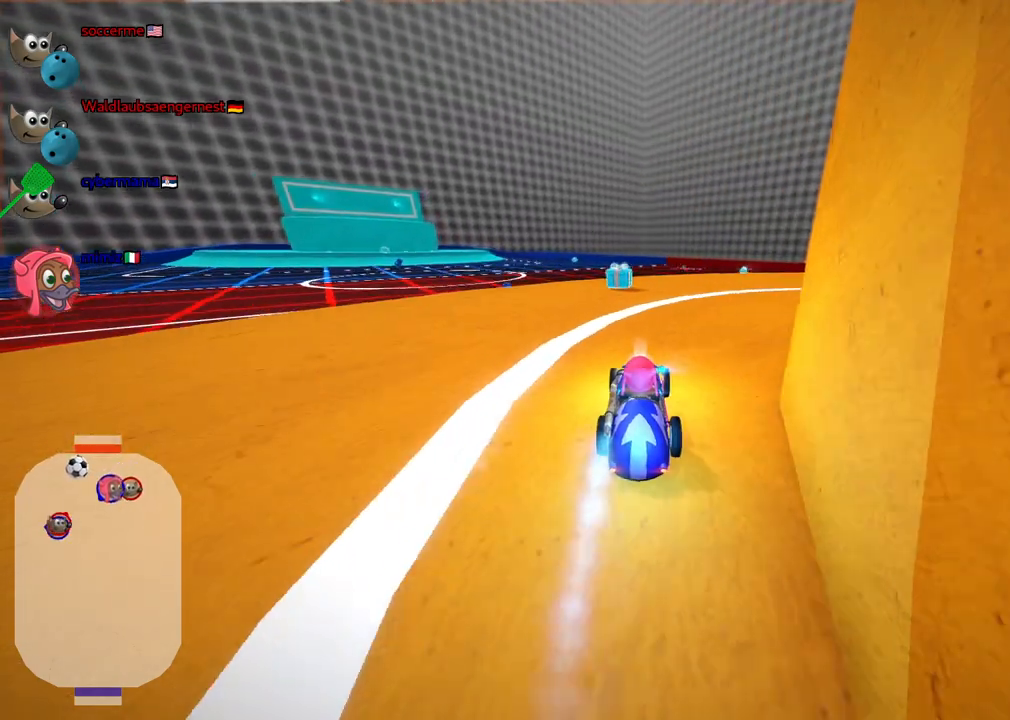
{"keys": ["left", "m", "up"], "events": [[250, "left", "down"], [250, "m", "down"]]}
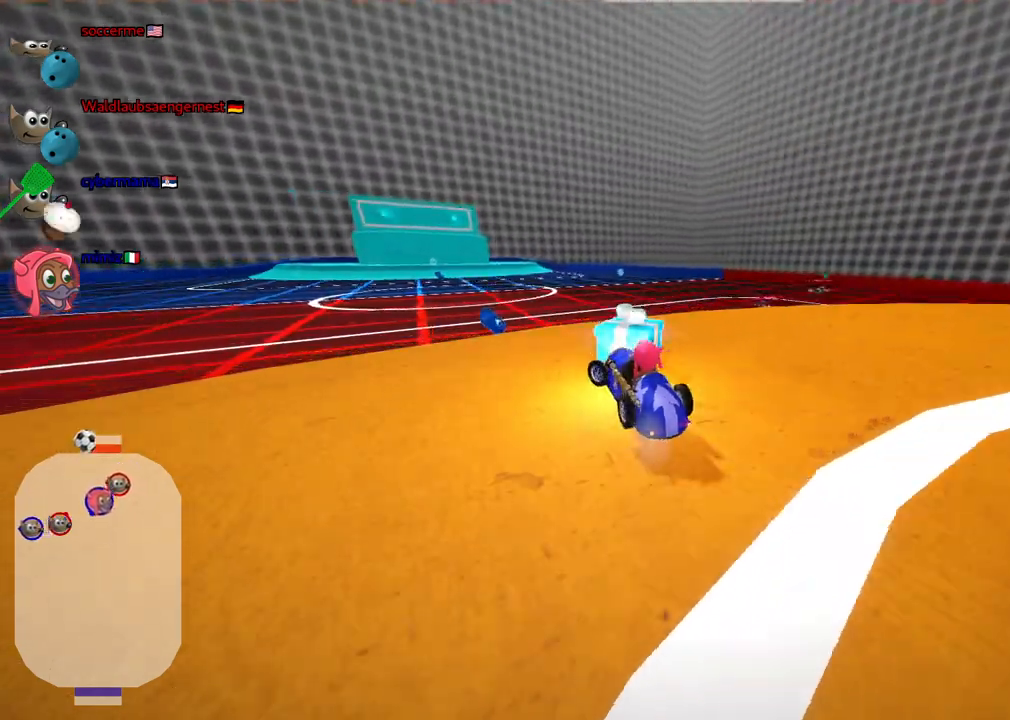
{"keys": ["up"], "events": [[33, "m", "up"], [117, "left", "up"]]}